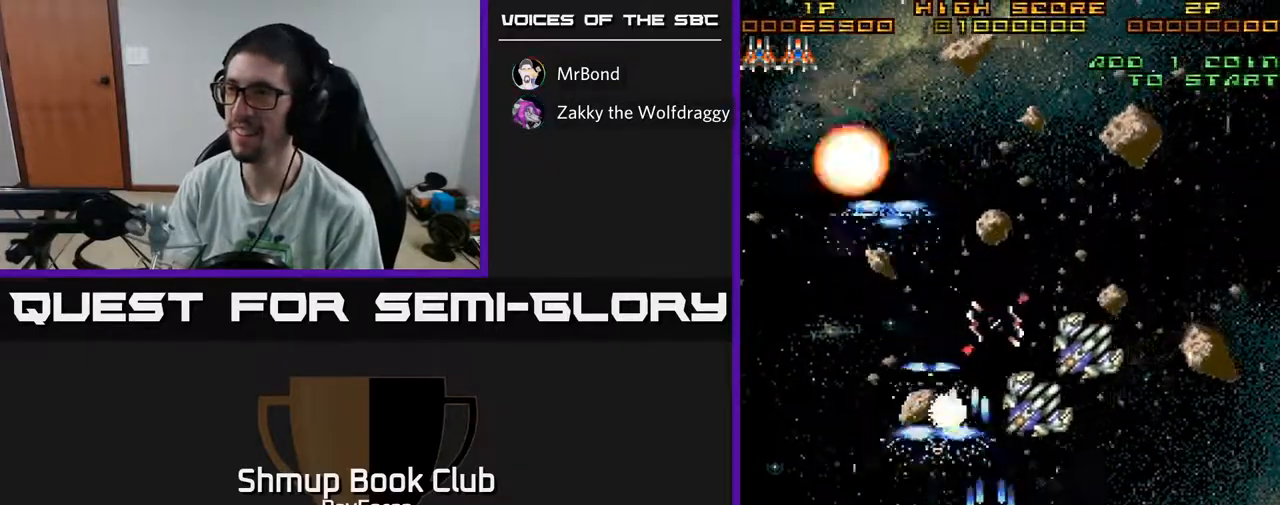
Gameplay with a controller (Xbox layout); each line is a JSON object with the inputs held at the frame after it. "events" lists button and stick changes between this image and that frame as [ms after this image, input, new state], when the widget could be followed in between. Not read: GUIDE.
{"buttons": ["A", "DPAD_LEFT"], "left_stick": "center", "right_stick": "center", "events": [[100, "DPAD_RIGHT", "up"], [117, "DPAD_LEFT", "down"], [300, "DPAD_LEFT", "up"], [317, "DPAD_DOWN", "down"], [350, "DPAD_DOWN", "up"], [400, "DPAD_LEFT", "down"]]}
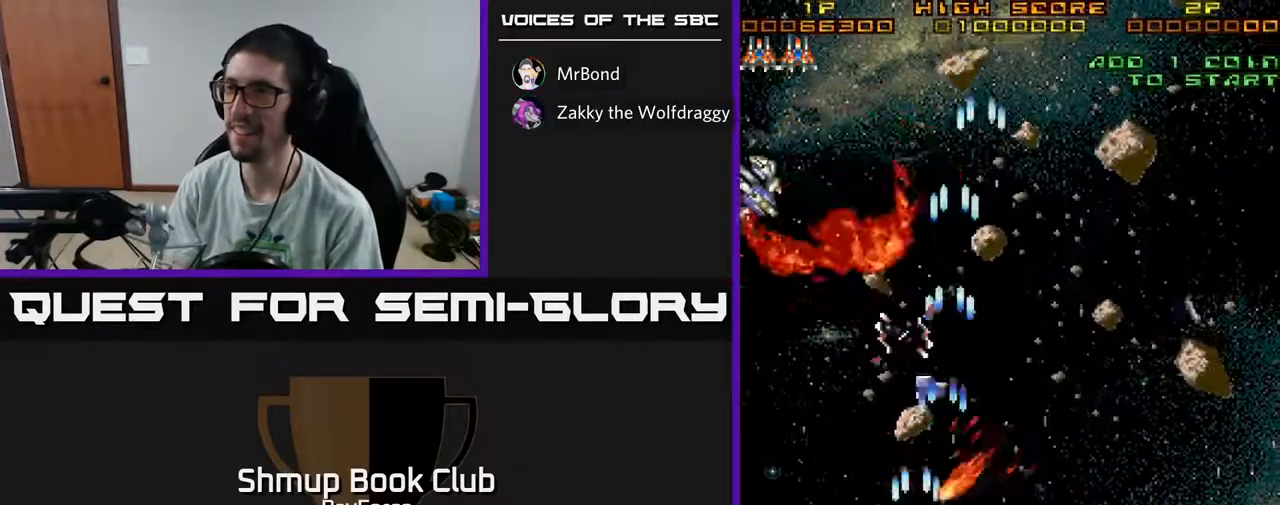
{"buttons": ["A", "DPAD_LEFT"], "left_stick": "center", "right_stick": "center", "events": [[33, "DPAD_LEFT", "up"], [33, "DPAD_UP", "down"], [67, "DPAD_RIGHT", "down"], [167, "DPAD_UP", "up"], [317, "DPAD_RIGHT", "up"], [350, "DPAD_LEFT", "down"]]}
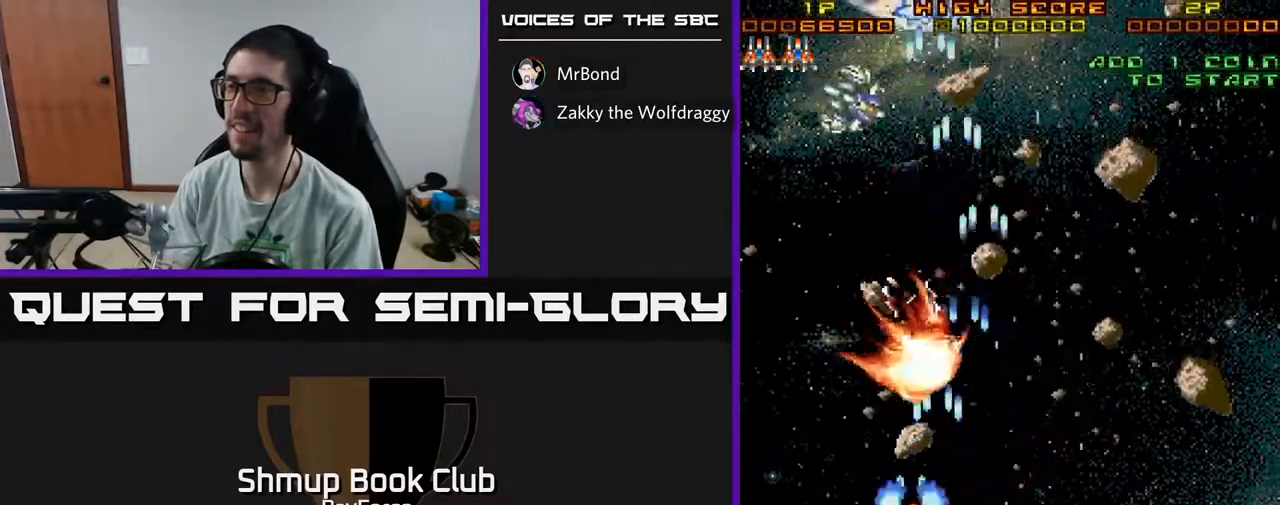
{"buttons": ["A", "DPAD_RIGHT"], "left_stick": "center", "right_stick": "center", "events": [[150, "DPAD_LEFT", "up"], [183, "DPAD_RIGHT", "down"]]}
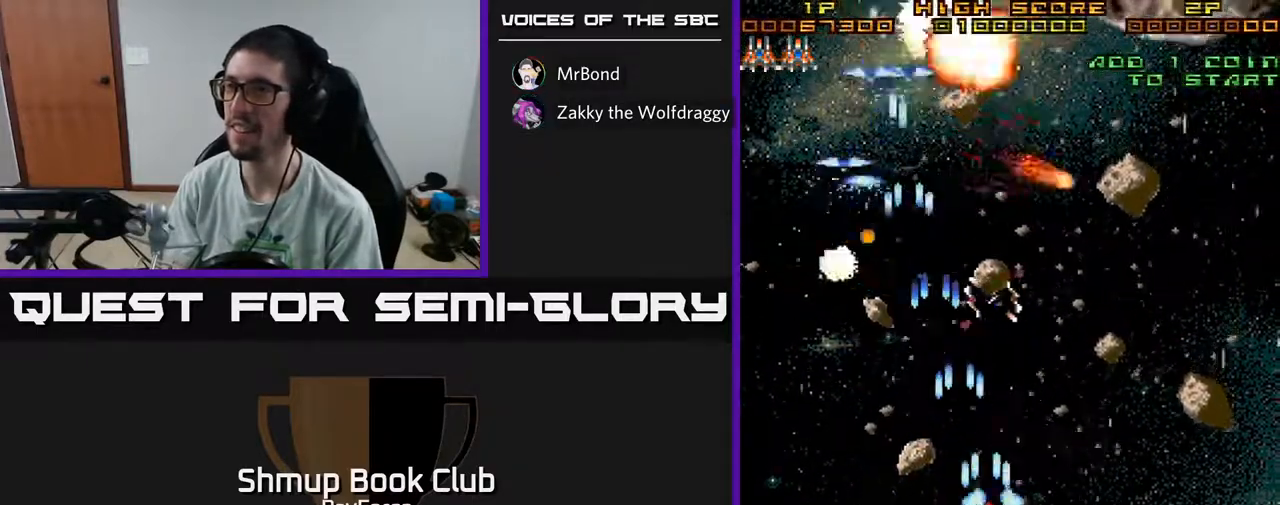
{"buttons": ["A", "DPAD_RIGHT"], "left_stick": "center", "right_stick": "center", "events": [[17, "DPAD_RIGHT", "up"], [50, "DPAD_LEFT", "down"], [133, "DPAD_UP", "down"], [250, "DPAD_LEFT", "up"], [250, "DPAD_UP", "up"], [283, "DPAD_RIGHT", "down"]]}
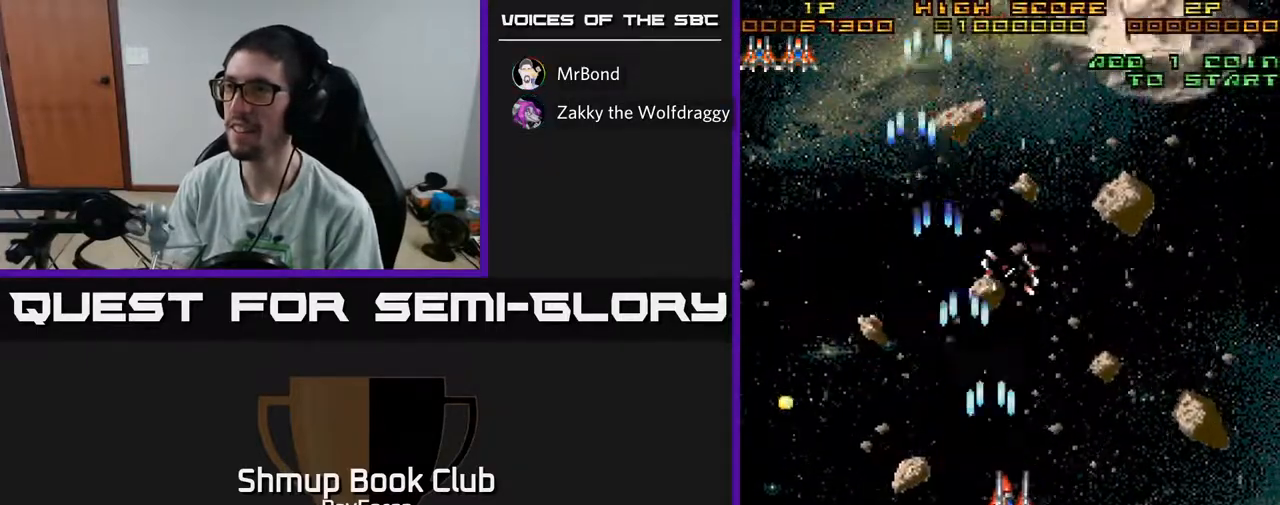
{"buttons": ["A", "DPAD_UP"], "left_stick": "center", "right_stick": "center", "events": [[333, "DPAD_UP", "down"], [350, "DPAD_RIGHT", "up"]]}
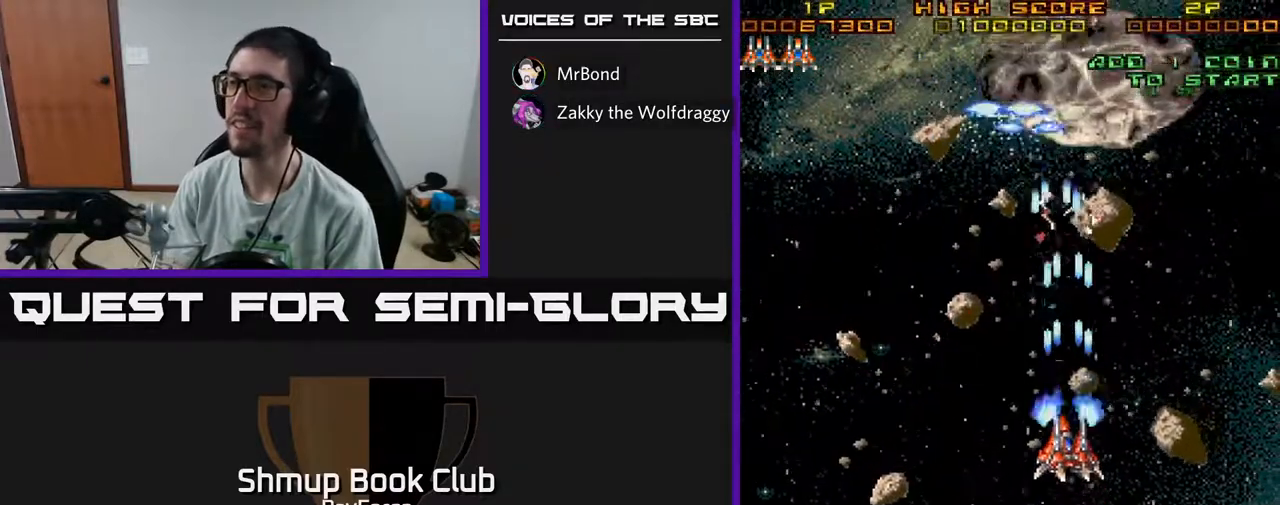
{"buttons": ["A", "DPAD_DOWN"], "left_stick": "center", "right_stick": "center", "events": [[17, "DPAD_RIGHT", "down"], [17, "DPAD_UP", "up"], [117, "DPAD_DOWN", "down"], [133, "DPAD_RIGHT", "up"]]}
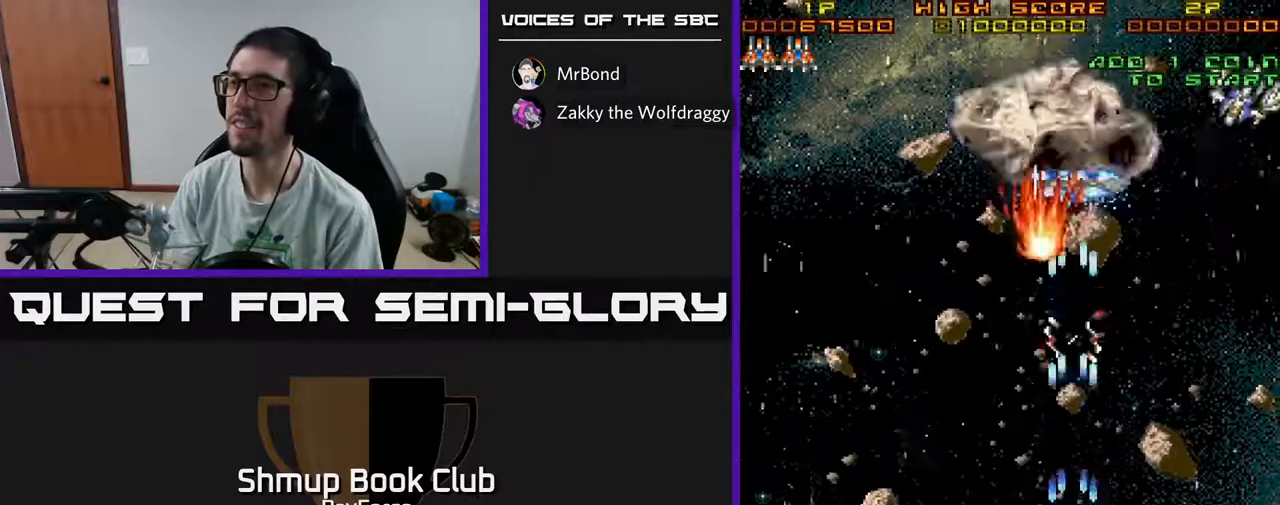
{"buttons": ["A", "DPAD_RIGHT"], "left_stick": "center", "right_stick": "center", "events": [[17, "DPAD_DOWN", "up"], [67, "DPAD_UP", "down"], [133, "DPAD_RIGHT", "down"], [217, "DPAD_UP", "up"]]}
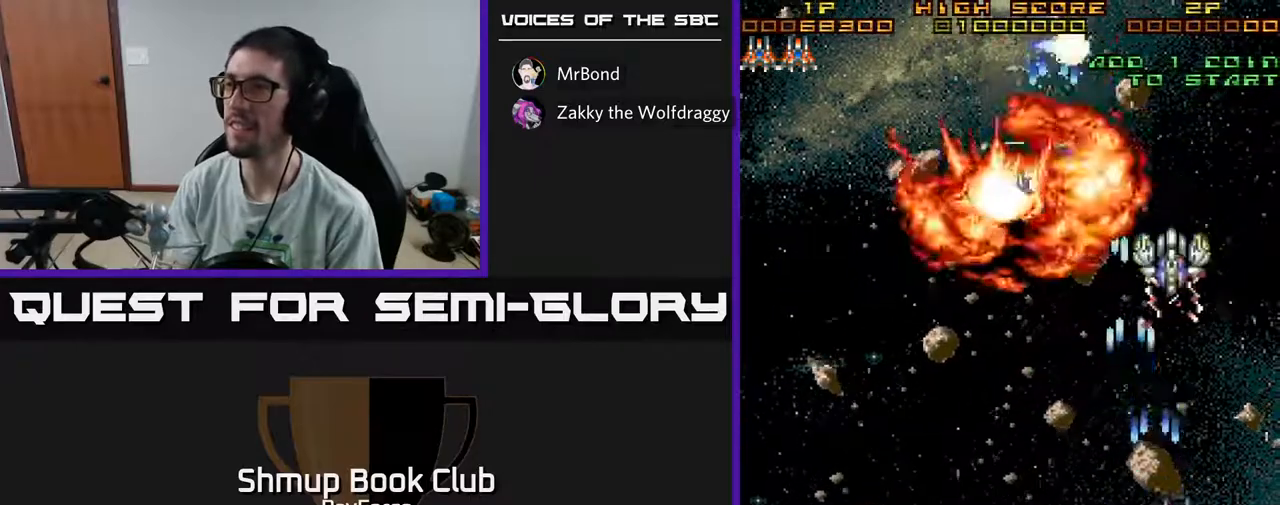
{"buttons": ["A", "DPAD_LEFT"], "left_stick": "center", "right_stick": "center", "events": [[83, "DPAD_RIGHT", "up"], [117, "DPAD_LEFT", "down"]]}
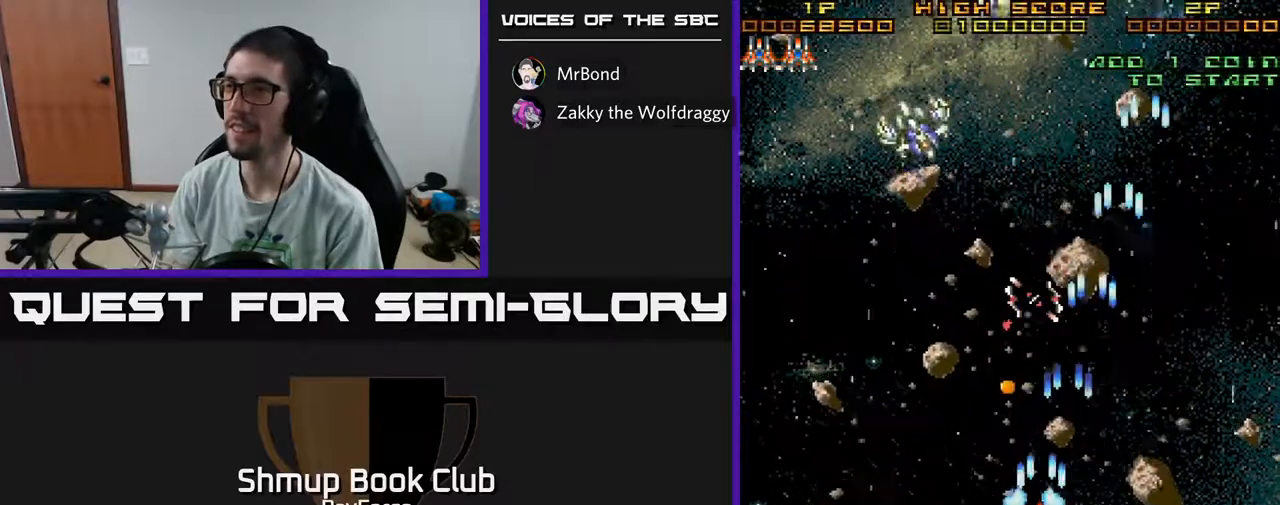
{"buttons": ["A", "DPAD_LEFT"], "left_stick": "center", "right_stick": "center", "events": []}
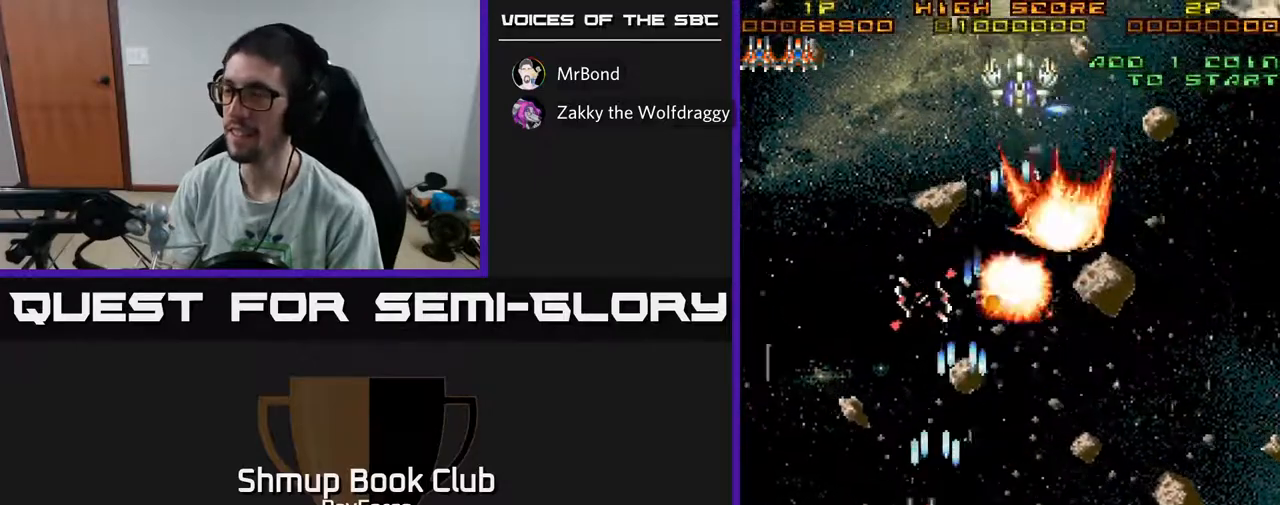
{"buttons": ["A", "DPAD_RIGHT"], "left_stick": "center", "right_stick": "center", "events": [[33, "DPAD_UP", "down"], [217, "DPAD_LEFT", "up"], [250, "DPAD_RIGHT", "down"], [250, "DPAD_UP", "up"]]}
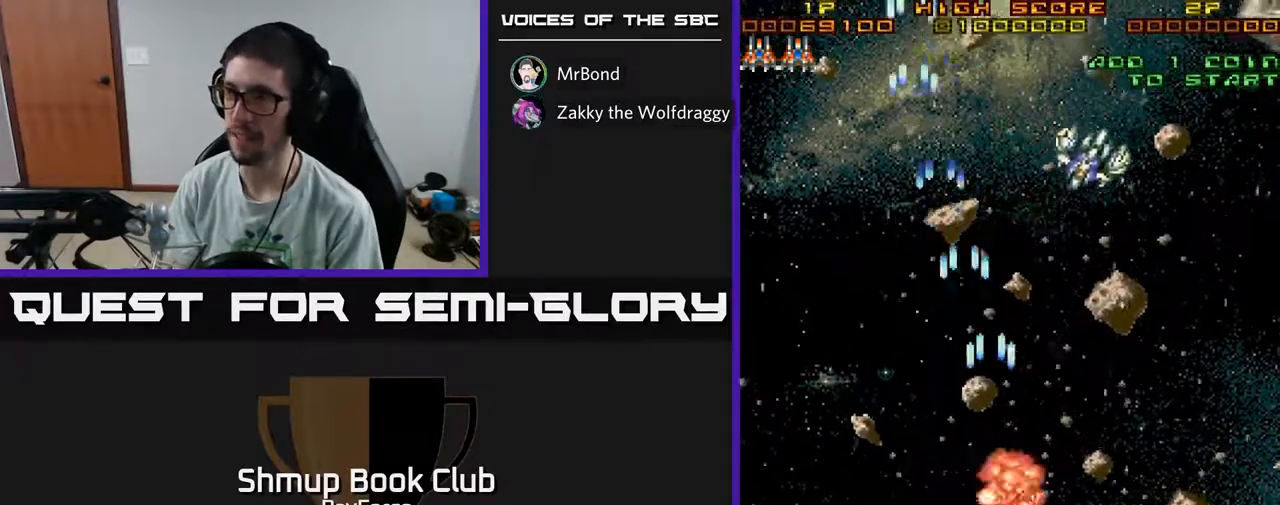
{"buttons": ["A", "DPAD_RIGHT"], "left_stick": "center", "right_stick": "center", "events": []}
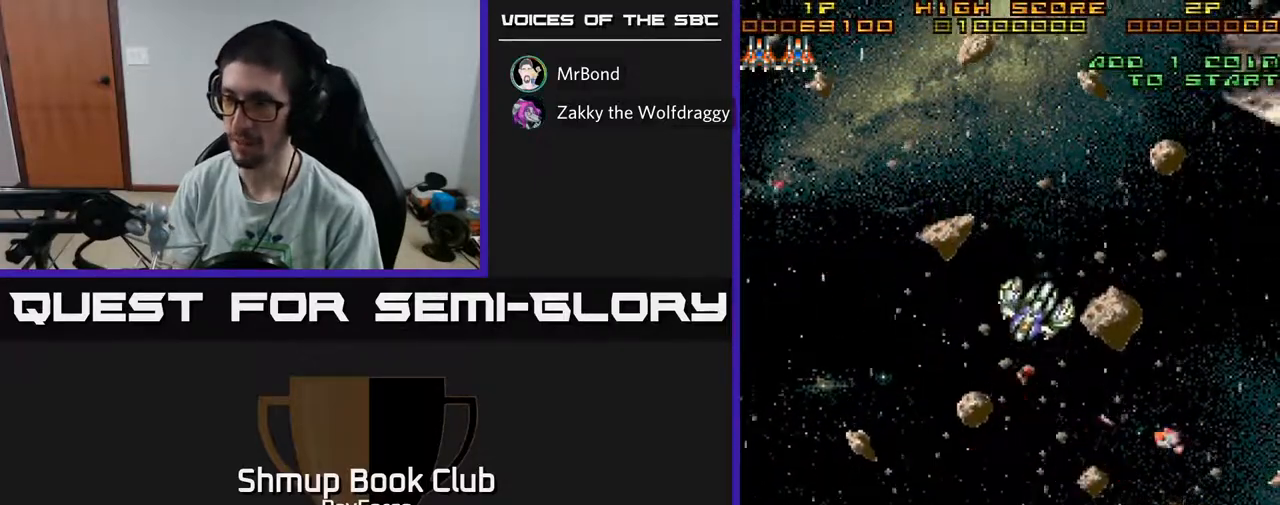
{"buttons": [], "left_stick": "center", "right_stick": "center", "events": [[33, "DPAD_RIGHT", "up"], [267, "A", "up"]]}
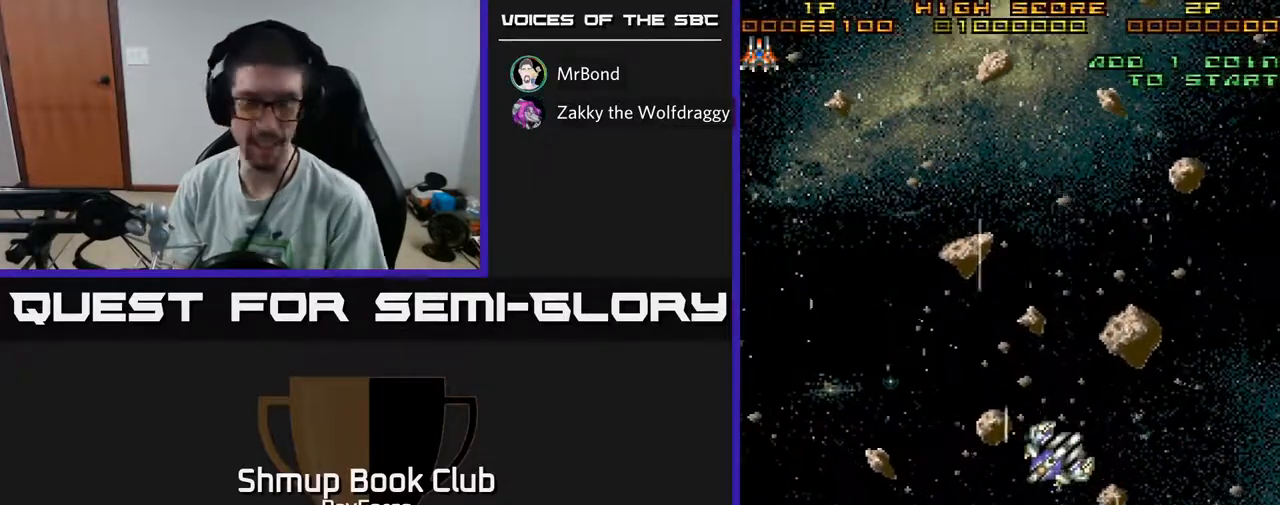
{"buttons": [], "left_stick": "center", "right_stick": "center", "events": []}
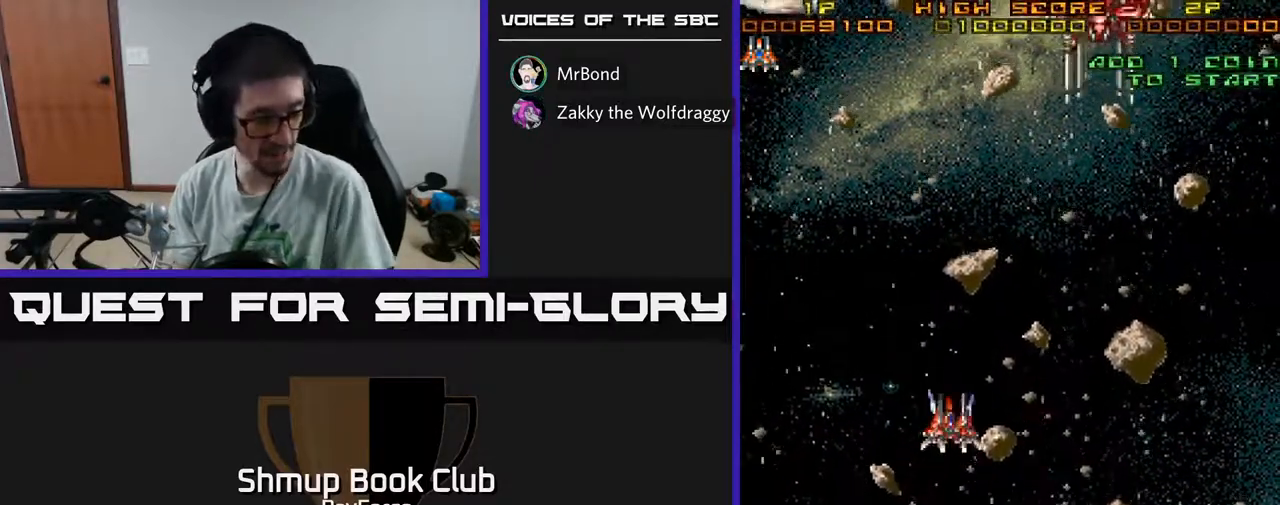
{"buttons": [], "left_stick": "center", "right_stick": "center", "events": []}
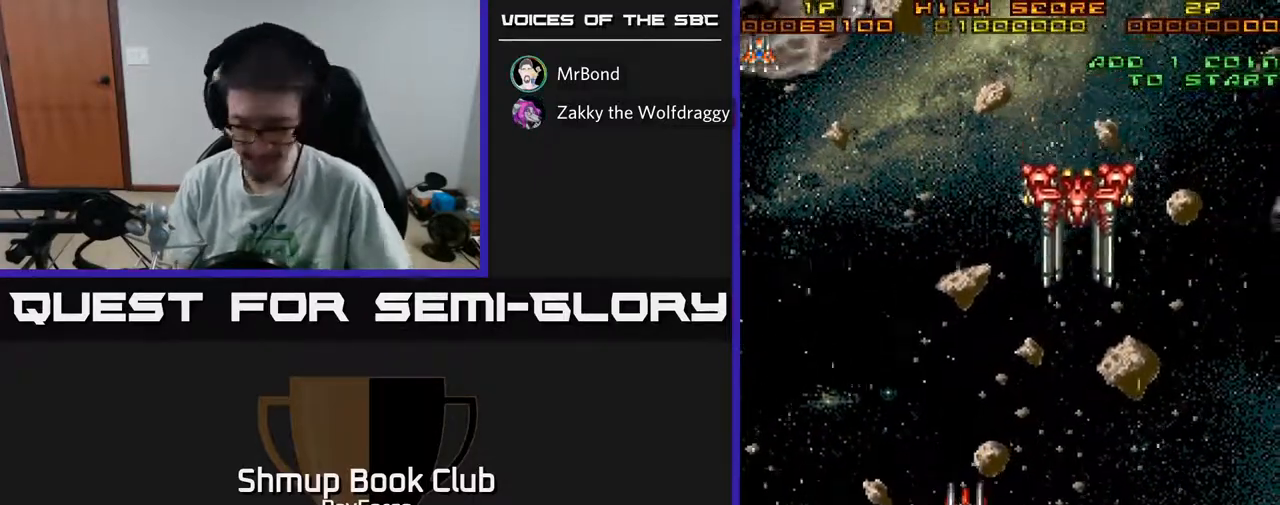
{"buttons": [], "left_stick": "center", "right_stick": "center", "events": []}
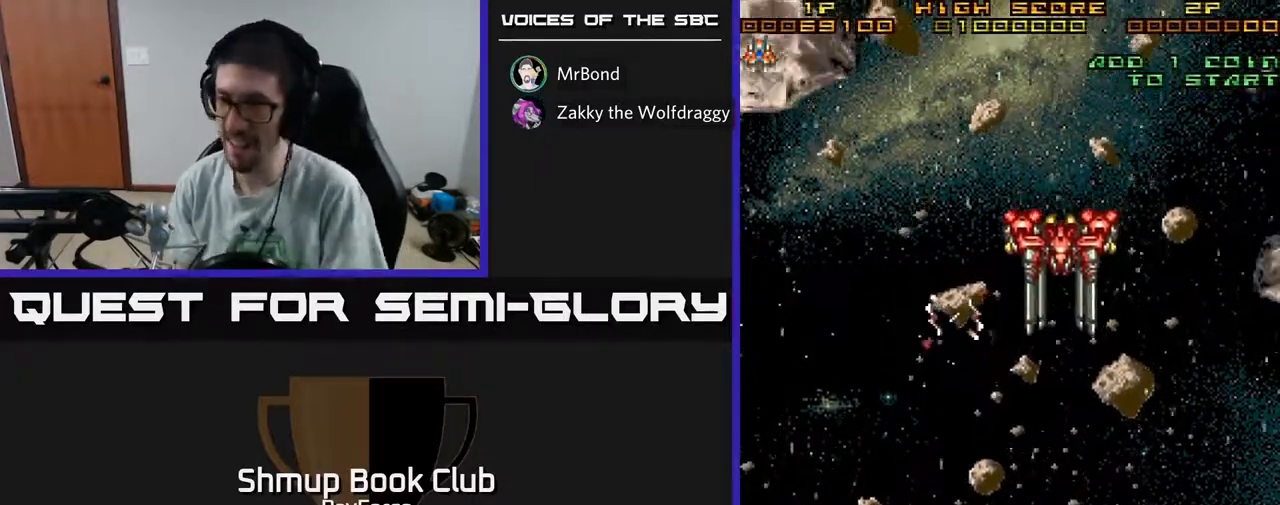
{"buttons": [], "left_stick": "center", "right_stick": "center", "events": [[267, "L3", "down"], [433, "L3", "up"]]}
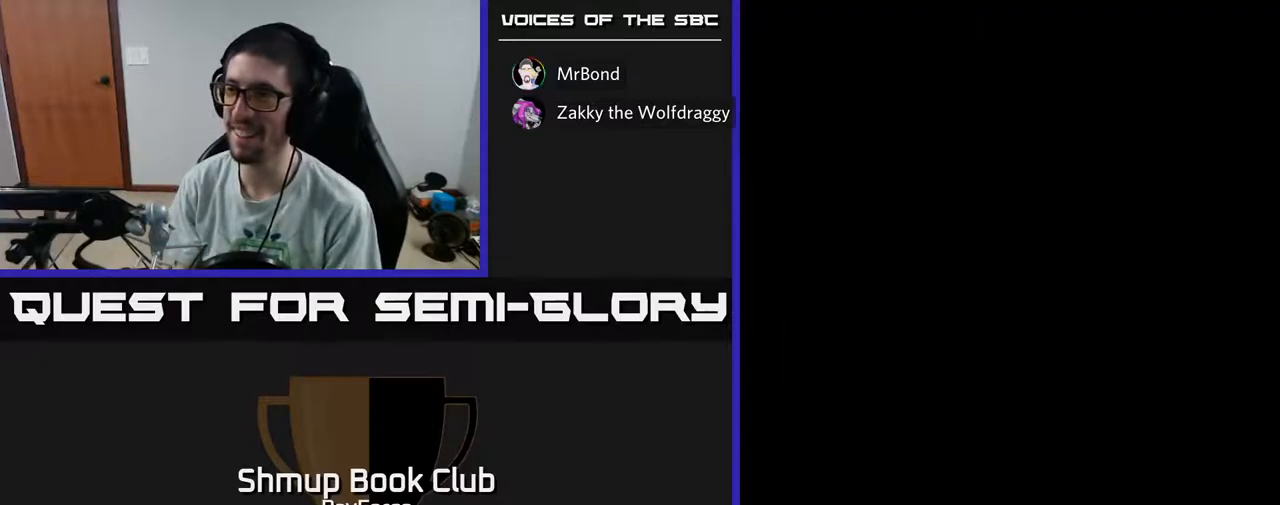
{"buttons": [], "left_stick": "center", "right_stick": "center", "events": []}
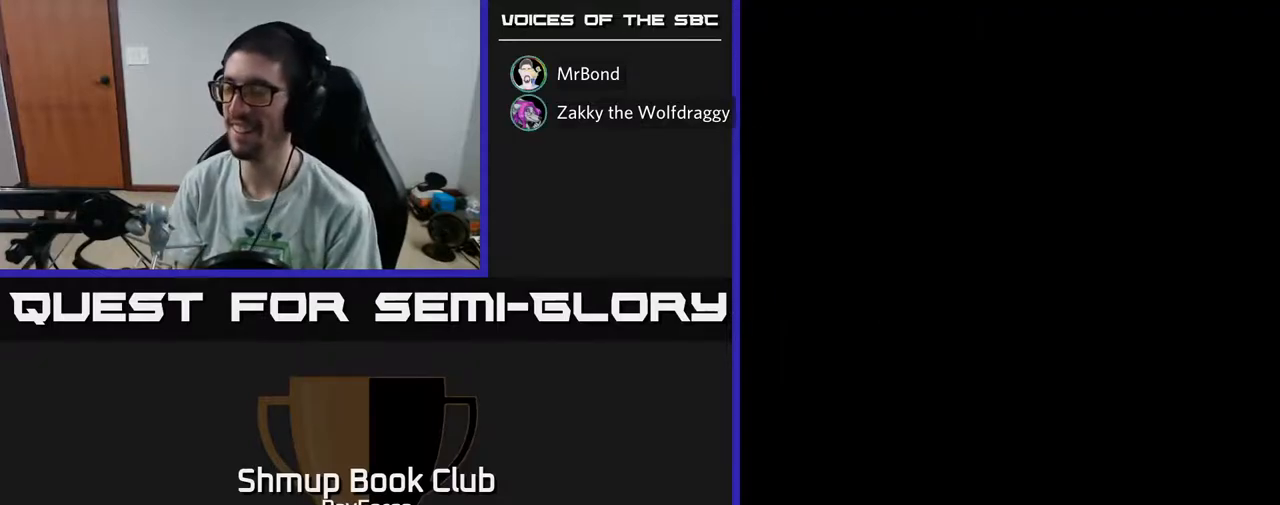
{"buttons": [], "left_stick": "center", "right_stick": "center", "events": []}
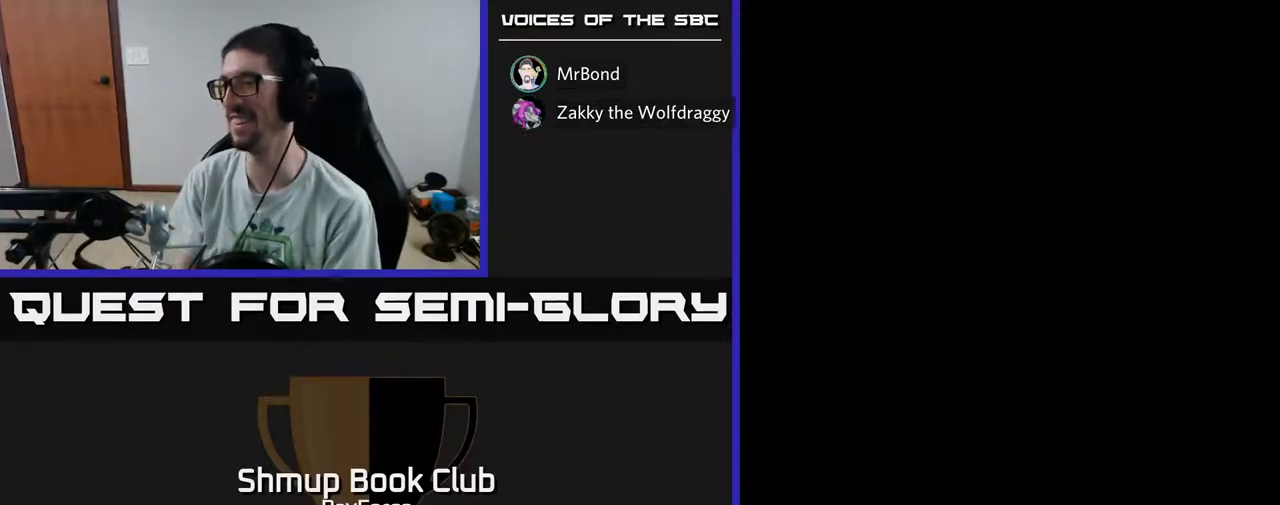
{"buttons": [], "left_stick": "center", "right_stick": "center", "events": []}
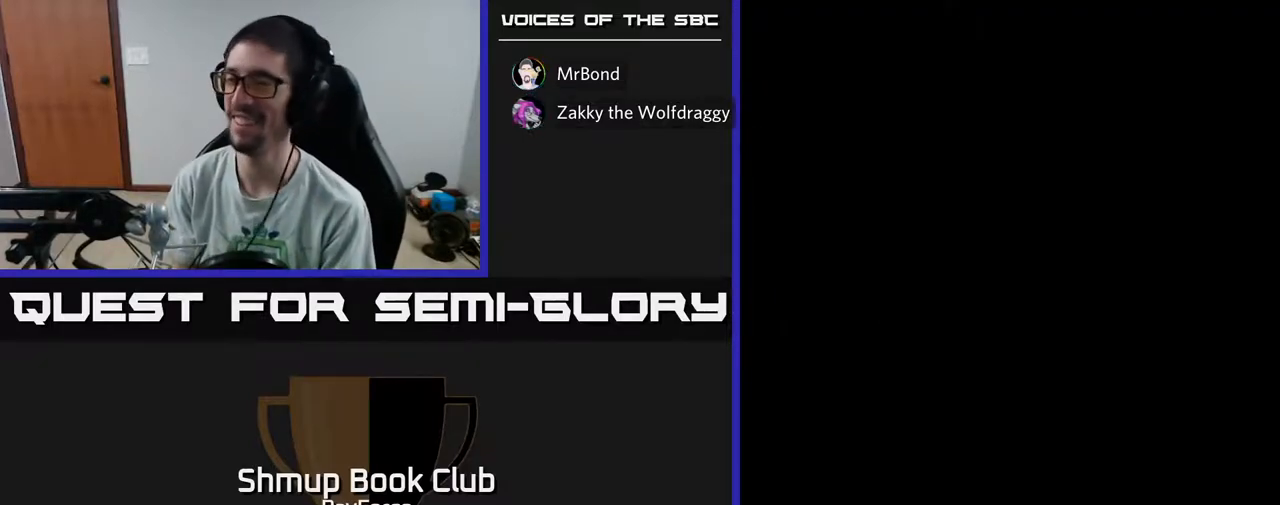
{"buttons": [], "left_stick": "center", "right_stick": "center", "events": []}
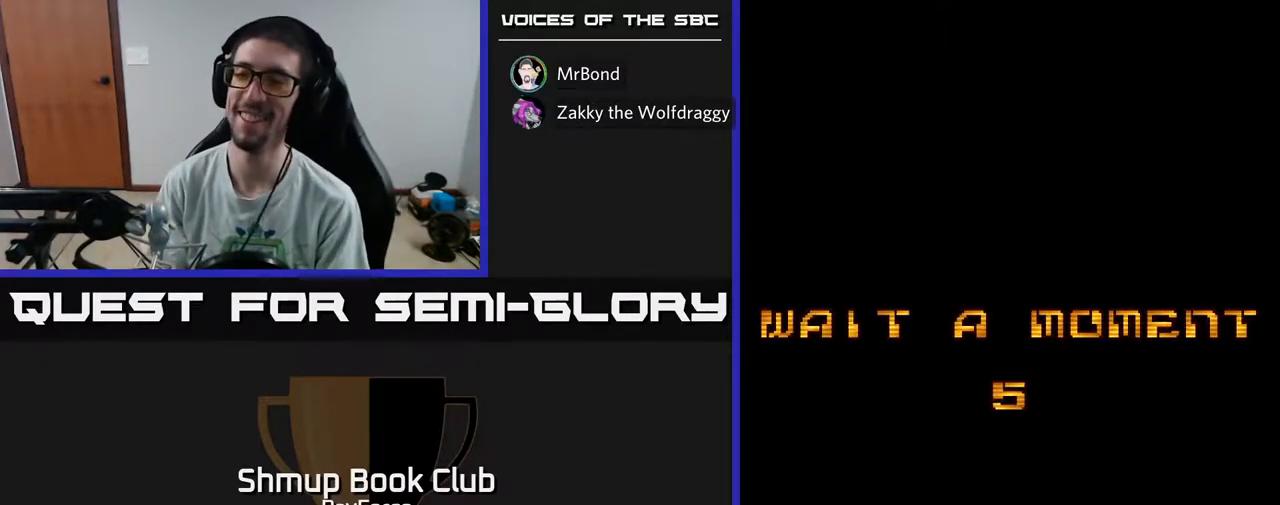
{"buttons": [], "left_stick": "center", "right_stick": "center", "events": []}
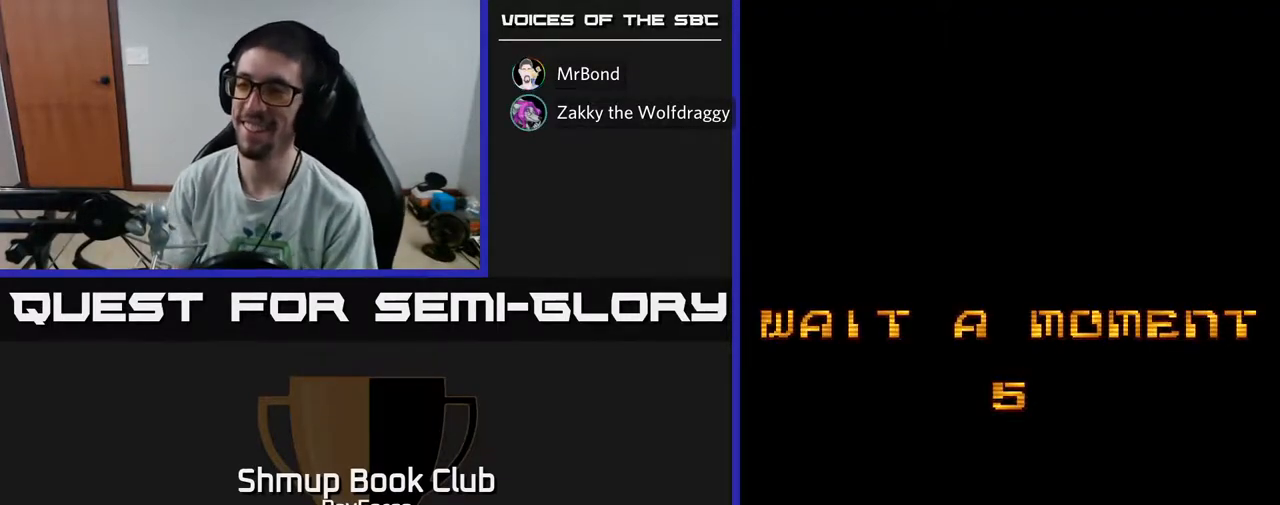
{"buttons": ["SELECT"], "left_stick": "center", "right_stick": "center", "events": [[383, "SELECT", "down"]]}
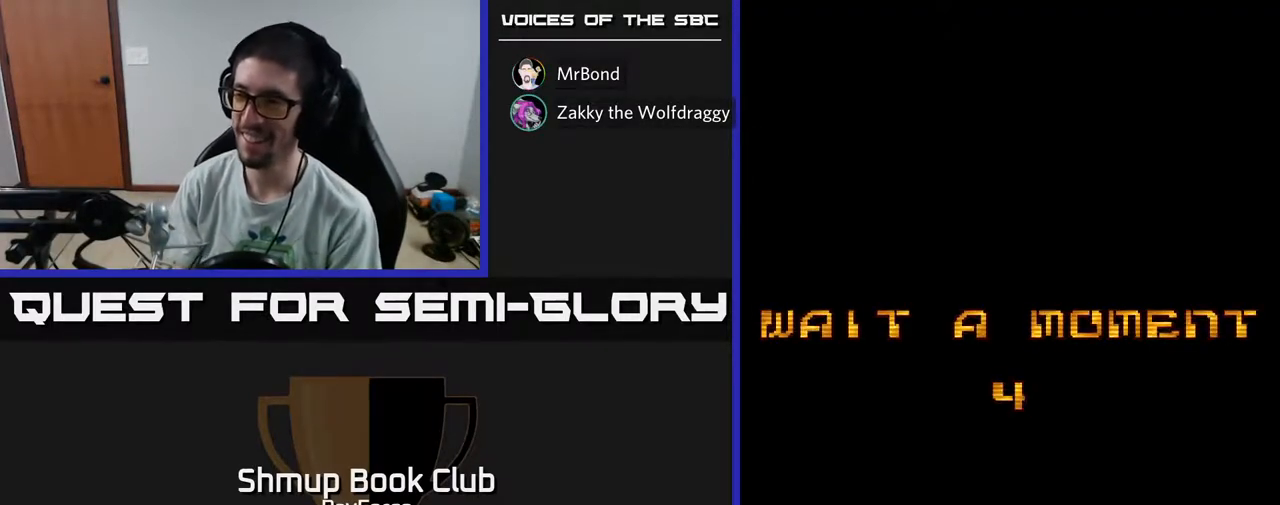
{"buttons": [], "left_stick": "center", "right_stick": "center", "events": [[17, "SELECT", "up"], [283, "START", "down"], [433, "START", "up"]]}
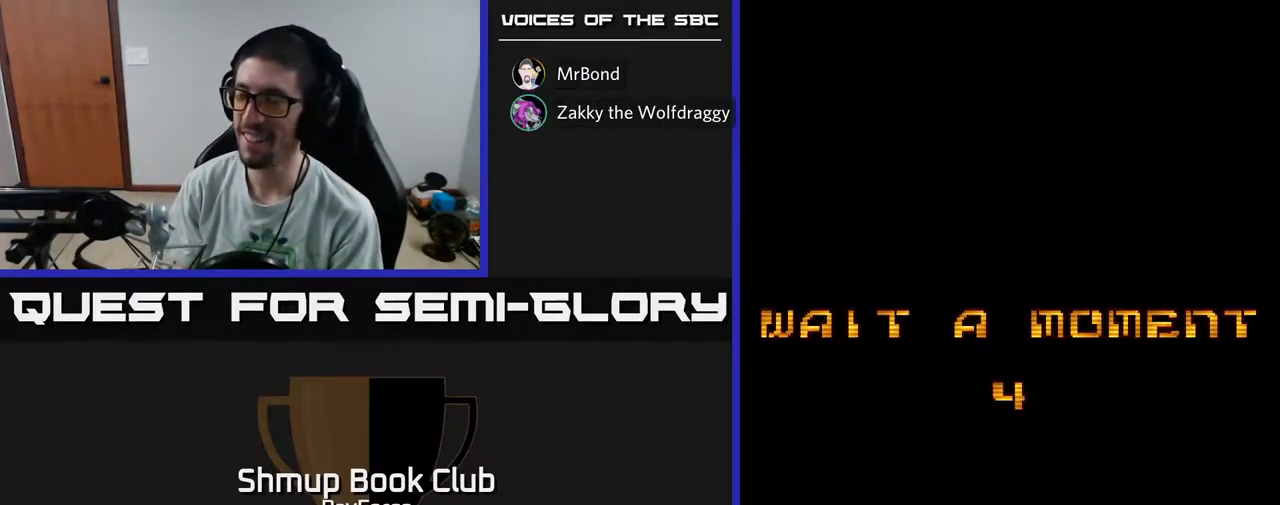
{"buttons": [], "left_stick": "center", "right_stick": "center", "events": [[17, "START", "down"], [133, "START", "up"]]}